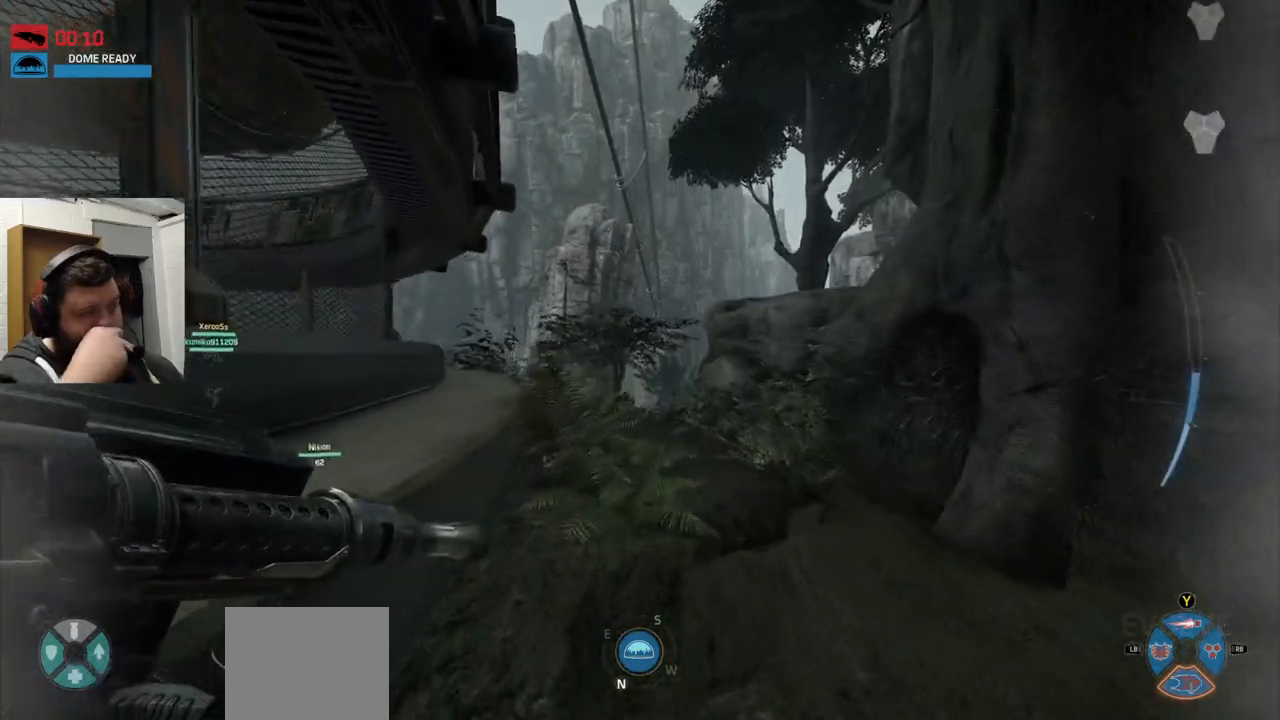
Gameplay with a controller (PlayStation layout); each line is a JSON object with the inputs held at the frame after it. "events" lists button and stick changes between this image and that frame as [ms after this image, input, new state], when the widget could be followed in between.
{"buttons": [], "left_stick": "up", "right_stick": "center", "events": []}
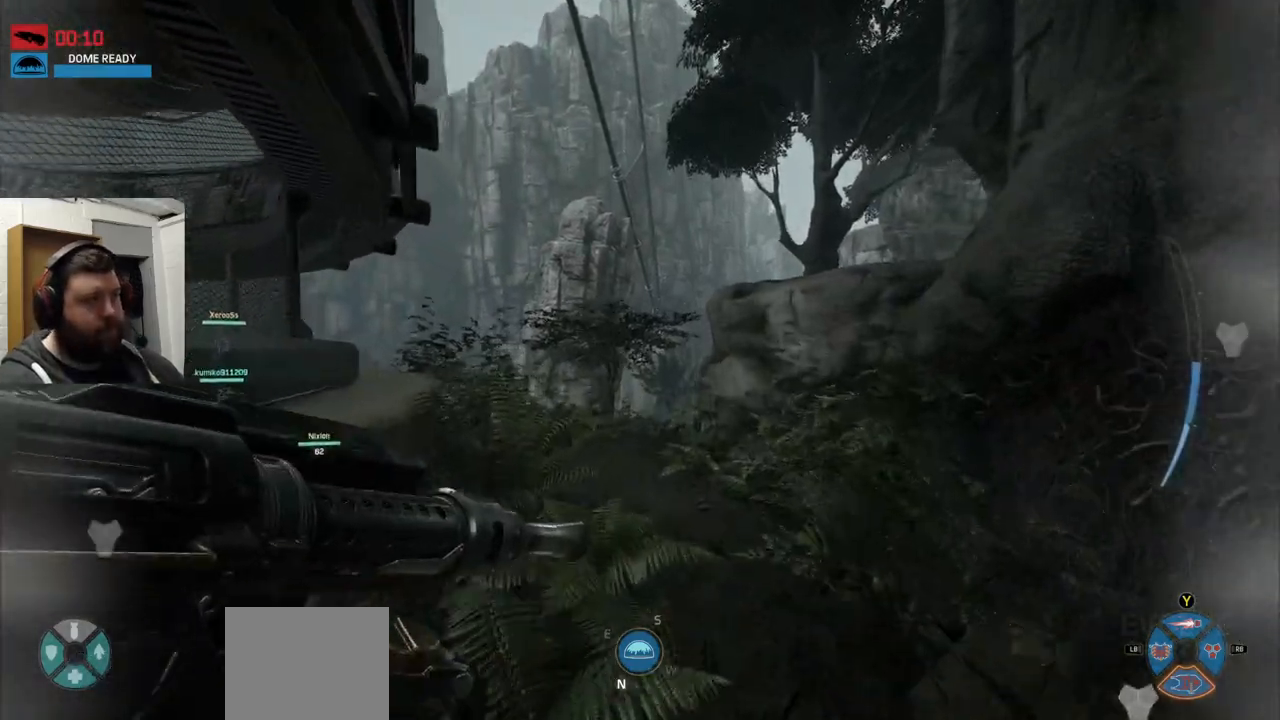
{"buttons": [], "left_stick": "up", "right_stick": "center", "events": []}
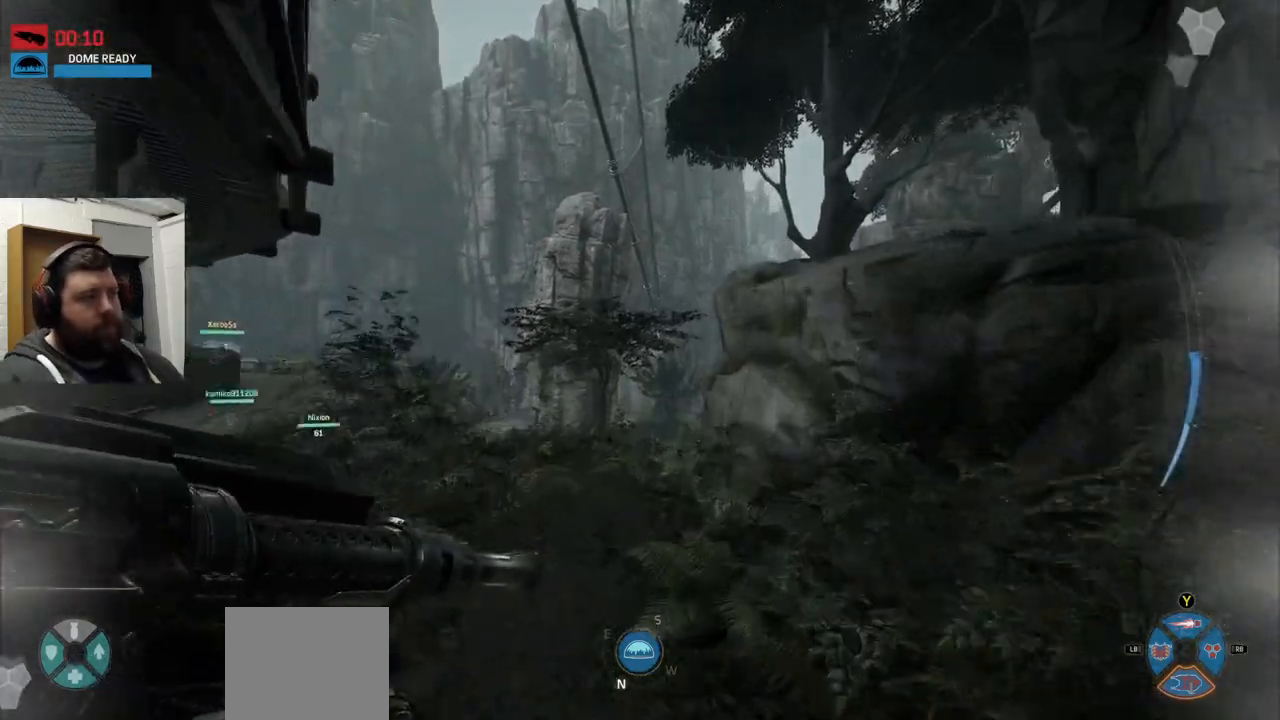
{"buttons": [], "left_stick": "up", "right_stick": "center", "events": []}
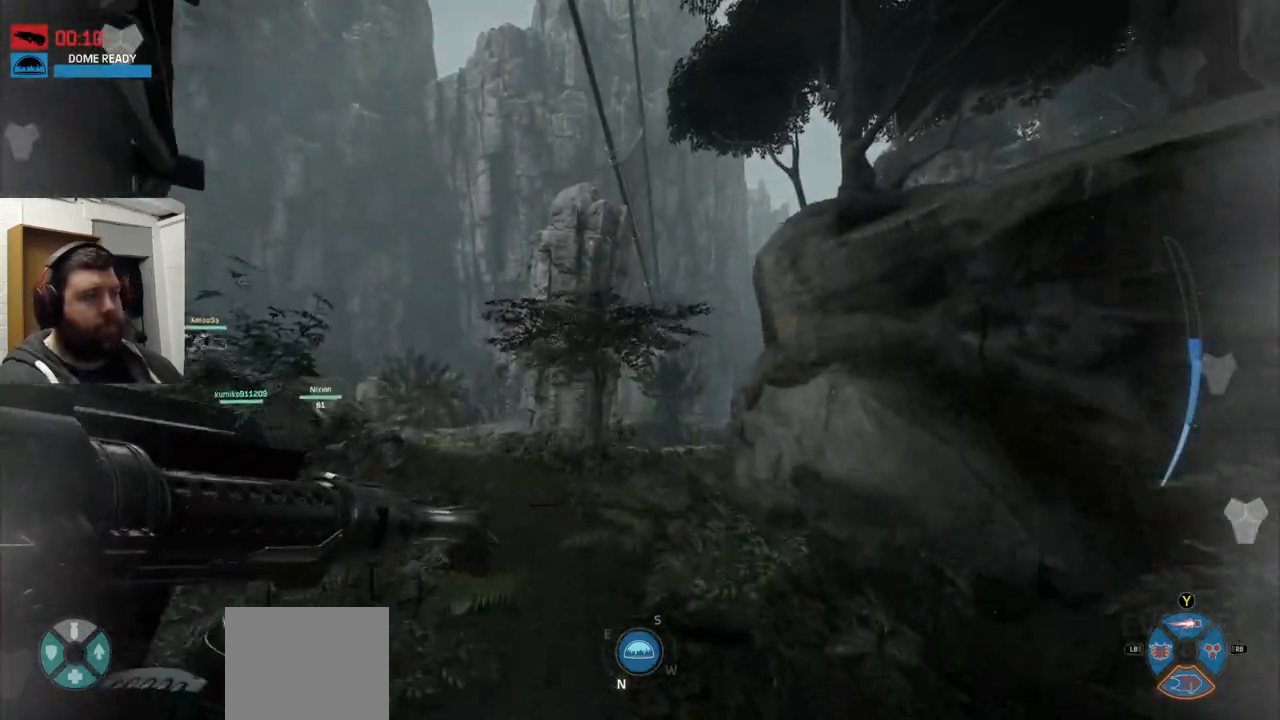
{"buttons": [], "left_stick": "up", "right_stick": "center", "events": []}
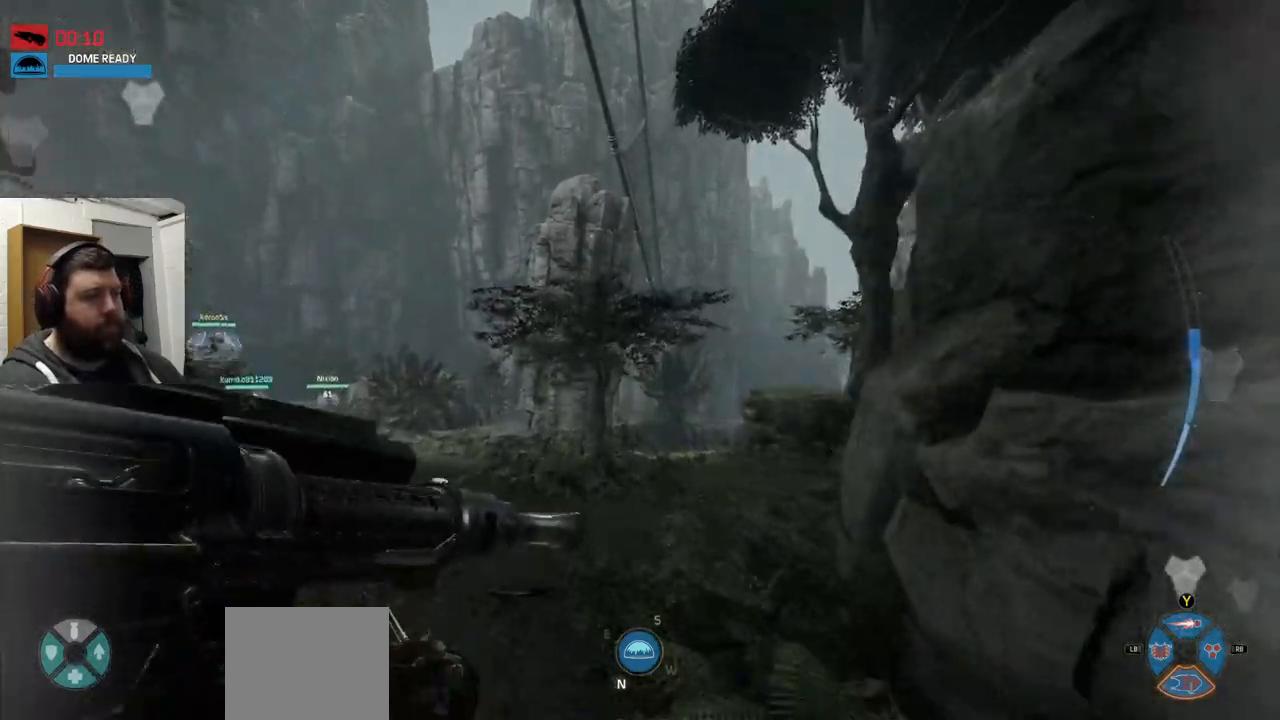
{"buttons": [], "left_stick": "up", "right_stick": "center", "events": [[367, "CROSS", "down"], [450, "CROSS", "up"]]}
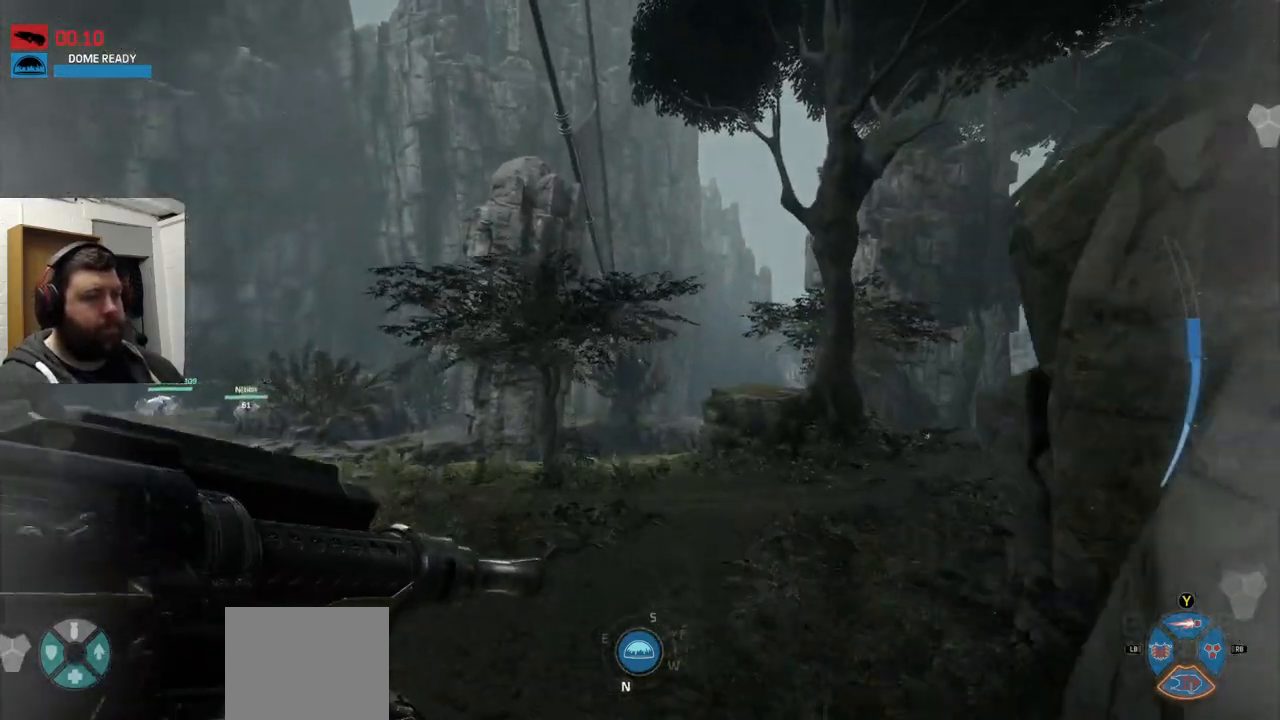
{"buttons": [], "left_stick": "up", "right_stick": "center", "events": [[17, "CROSS", "down"], [300, "CROSS", "up"]]}
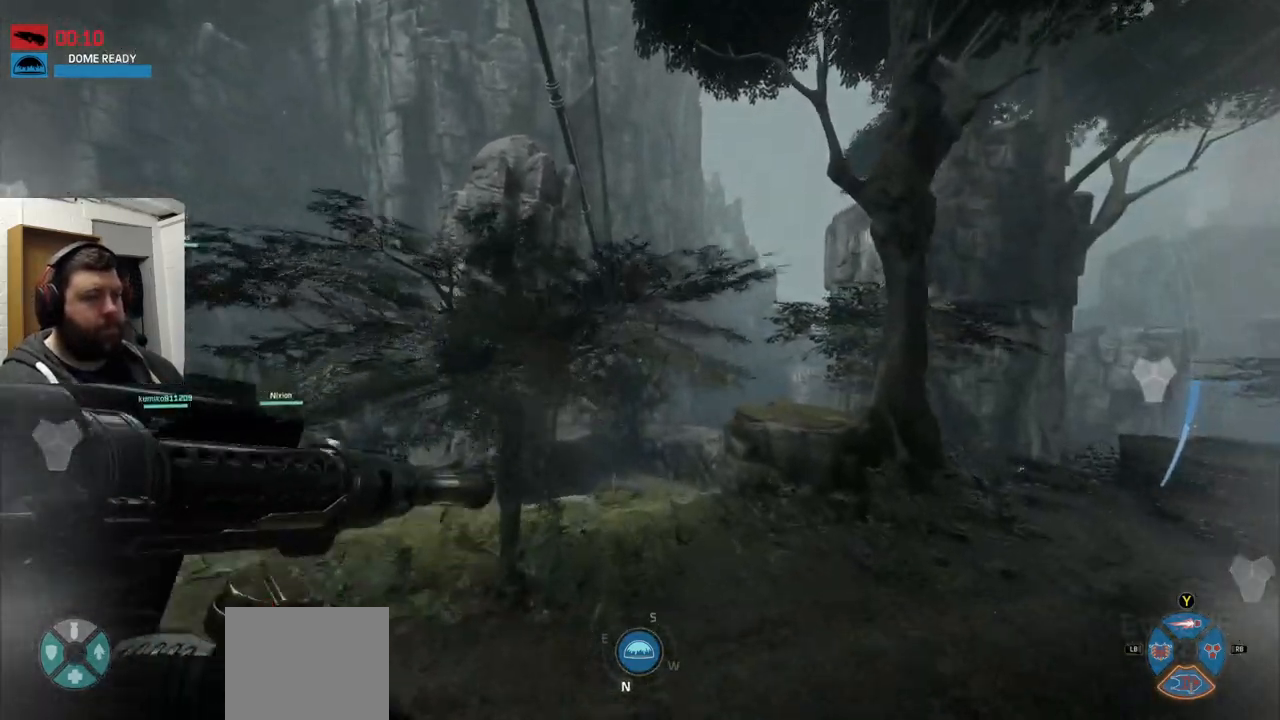
{"buttons": [], "left_stick": "up", "right_stick": "center", "events": []}
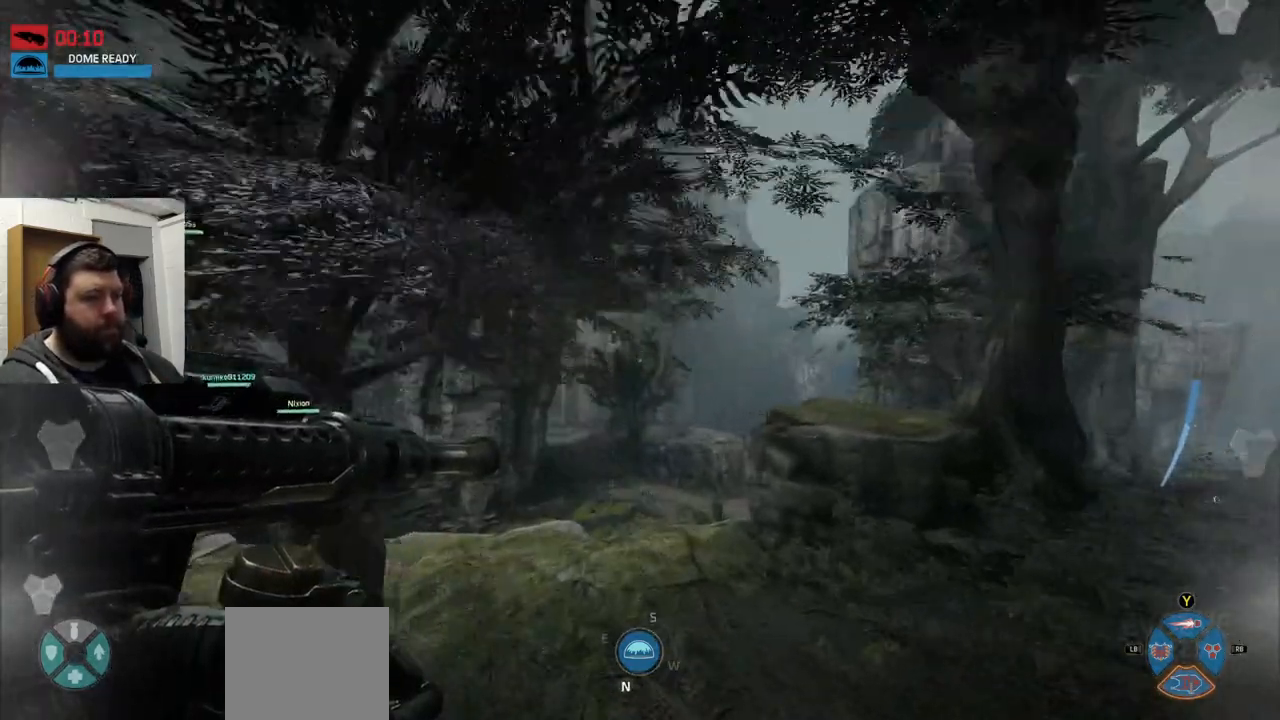
{"buttons": [], "left_stick": "up", "right_stick": "center", "events": []}
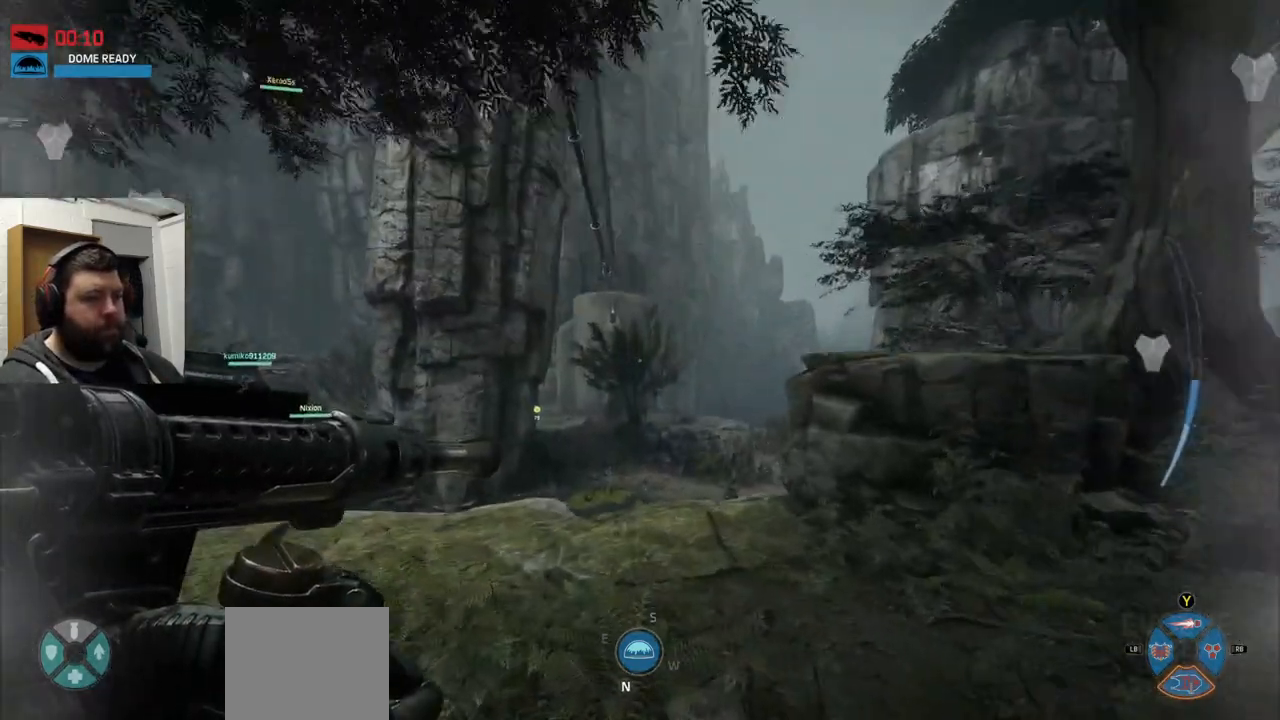
{"buttons": ["CROSS"], "left_stick": "up", "right_stick": "center", "events": [[317, "CROSS", "down"], [400, "CROSS", "up"], [467, "CROSS", "down"]]}
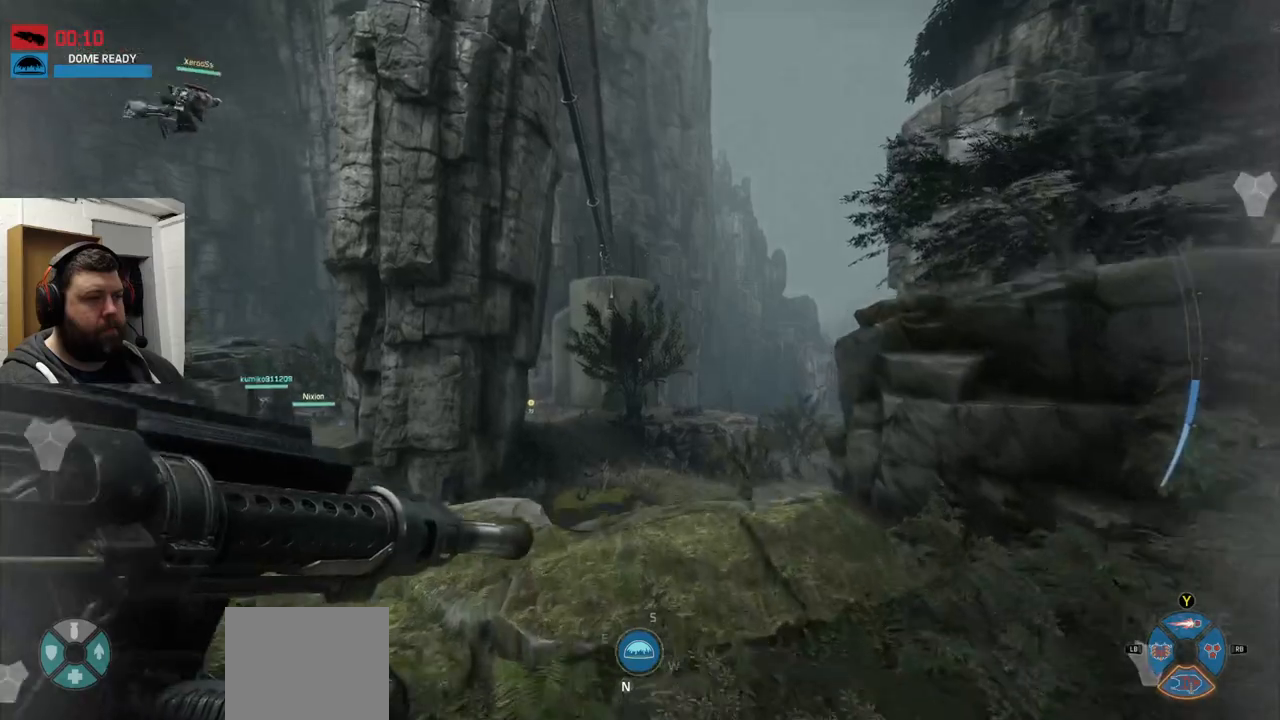
{"buttons": [], "left_stick": "up", "right_stick": "center", "events": [[50, "CROSS", "up"], [117, "CROSS", "down"], [217, "CROSS", "up"], [300, "CROSS", "down"], [417, "CROSS", "up"]]}
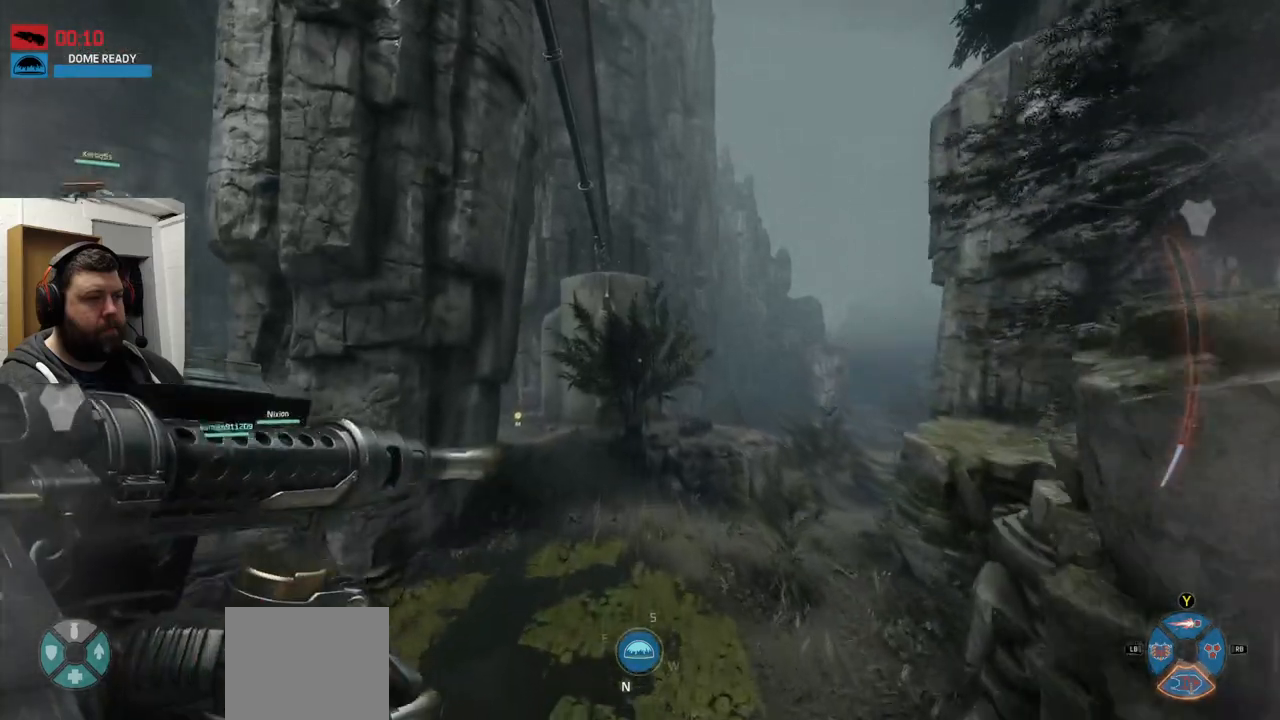
{"buttons": [], "left_stick": "up", "right_stick": "center", "events": []}
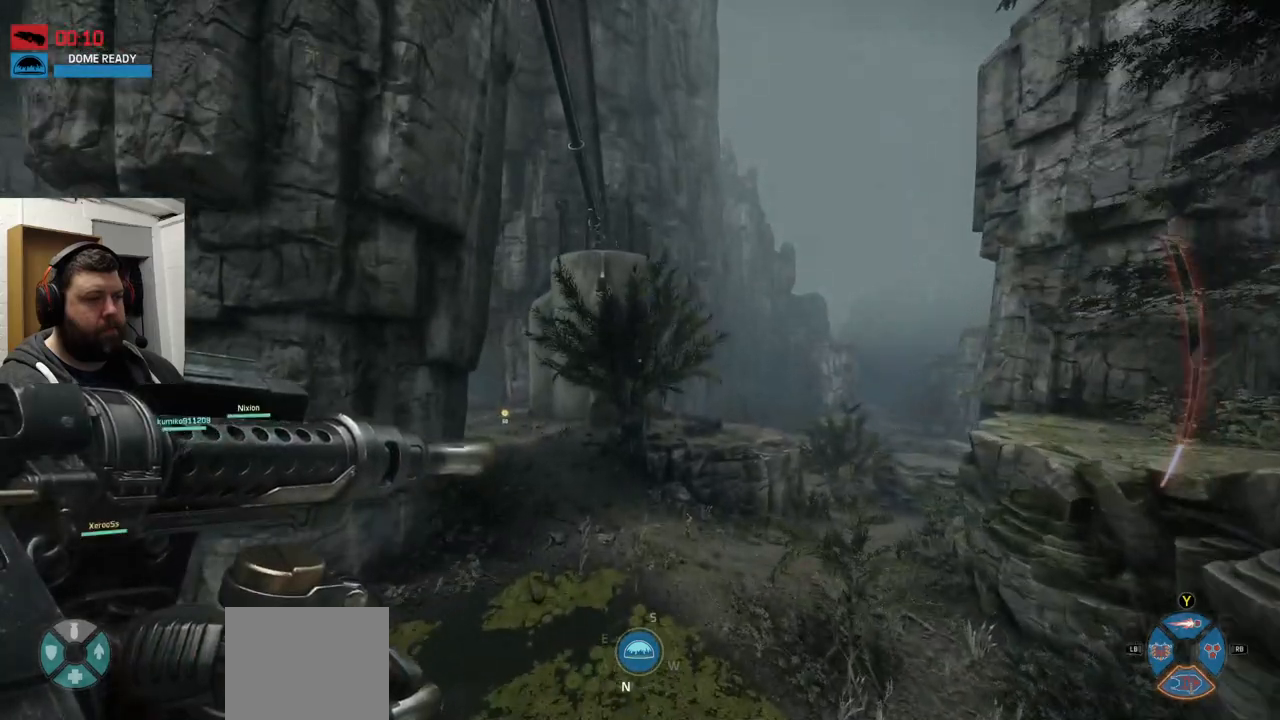
{"buttons": [], "left_stick": "up", "right_stick": "center", "events": []}
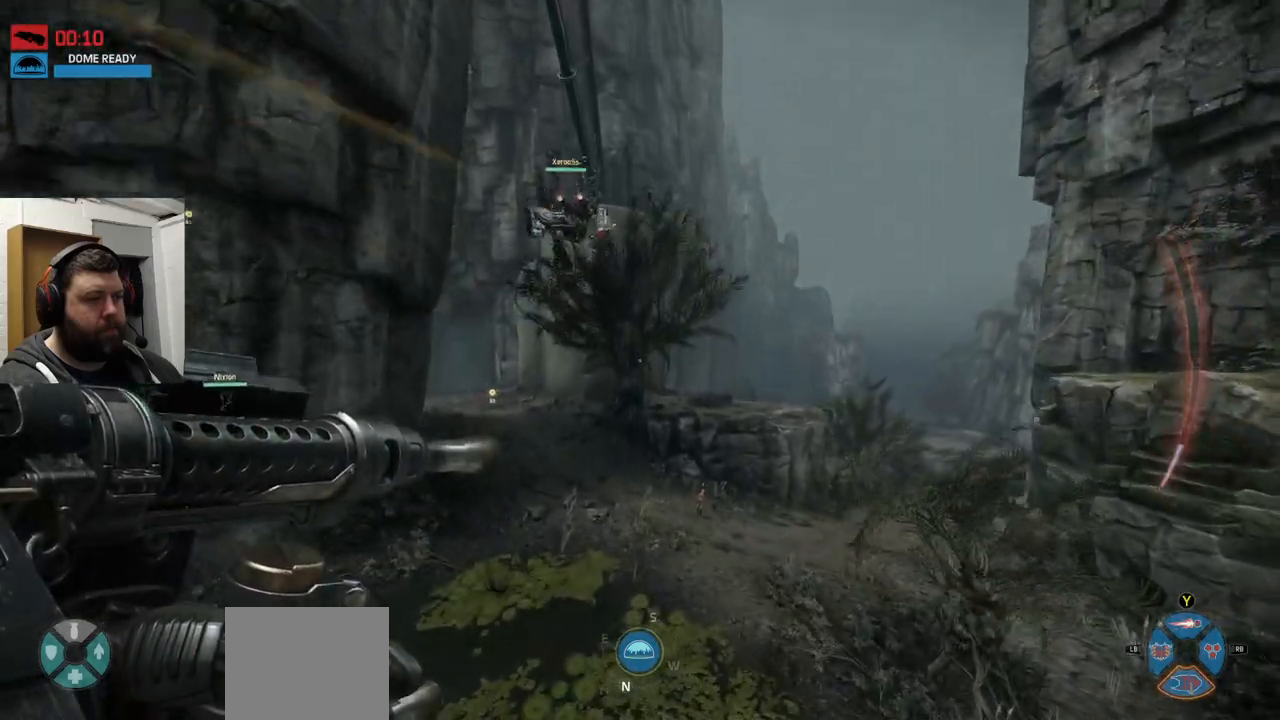
{"buttons": [], "left_stick": "up", "right_stick": "center", "events": []}
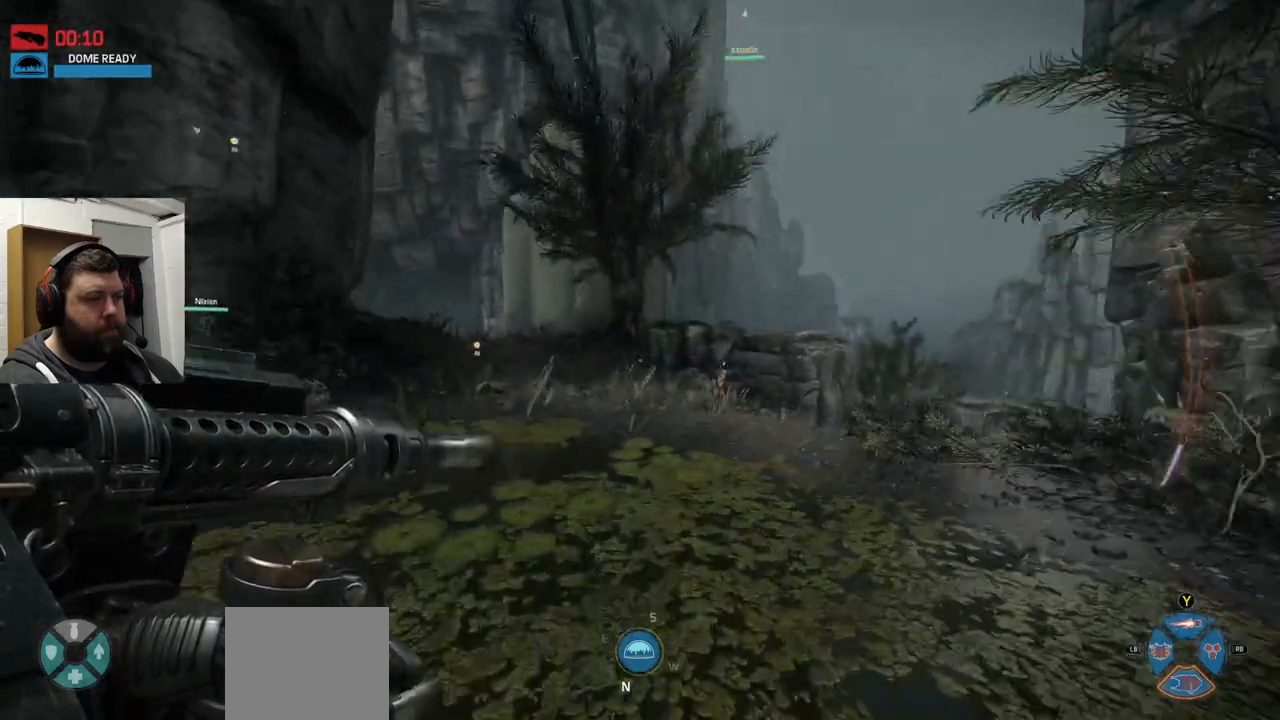
{"buttons": [], "left_stick": "up", "right_stick": "center", "events": []}
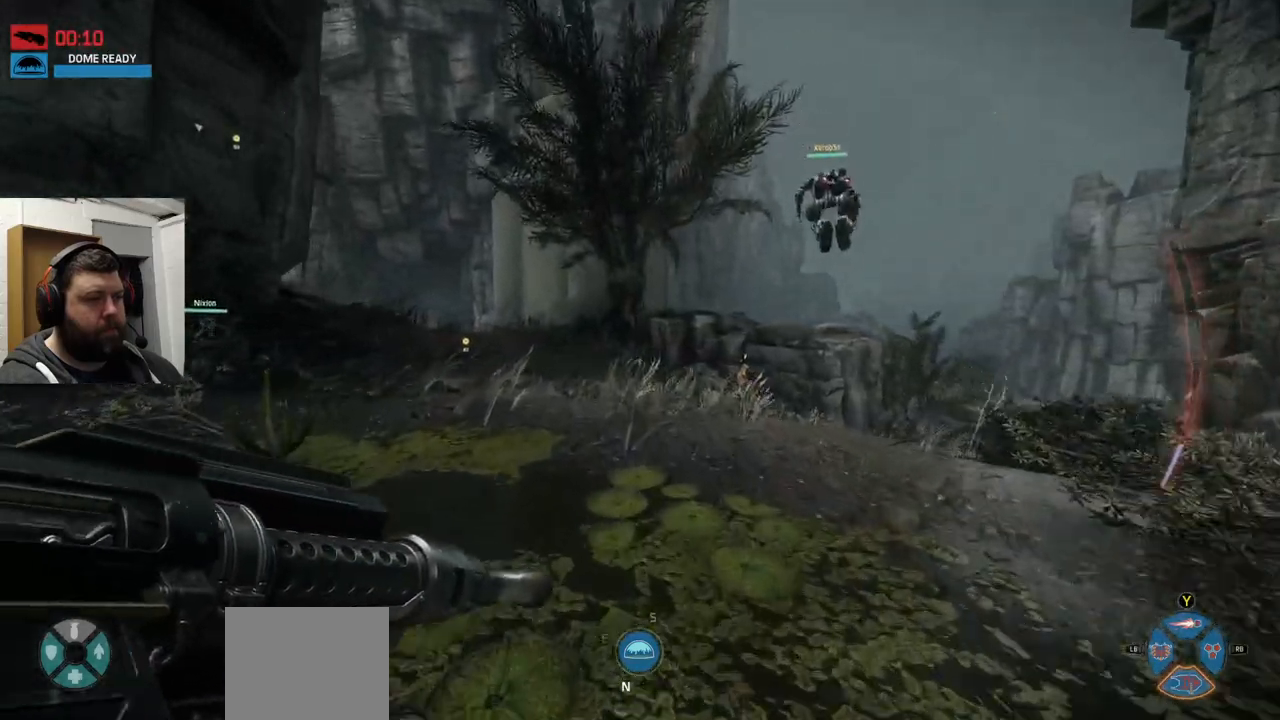
{"buttons": [], "left_stick": "up", "right_stick": "center", "events": []}
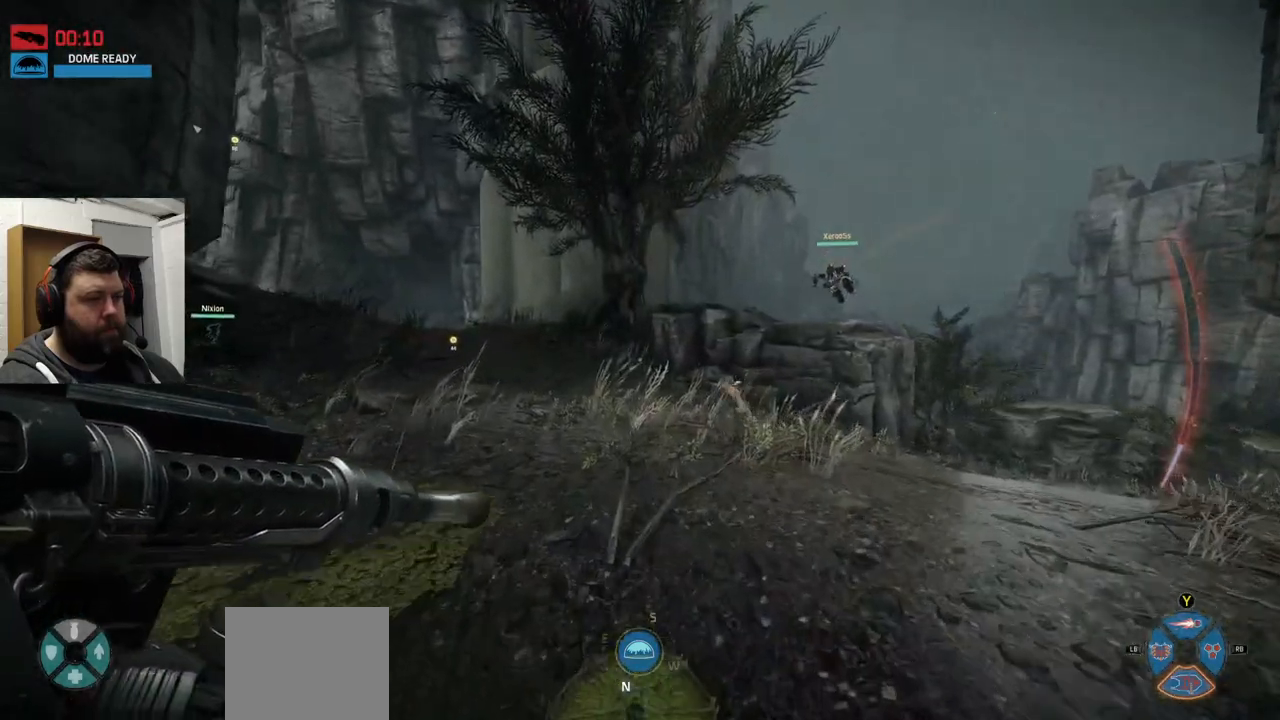
{"buttons": [], "left_stick": "up", "right_stick": "center", "events": [[50, "right_stick", "down-left"], [200, "right_stick", "center"]]}
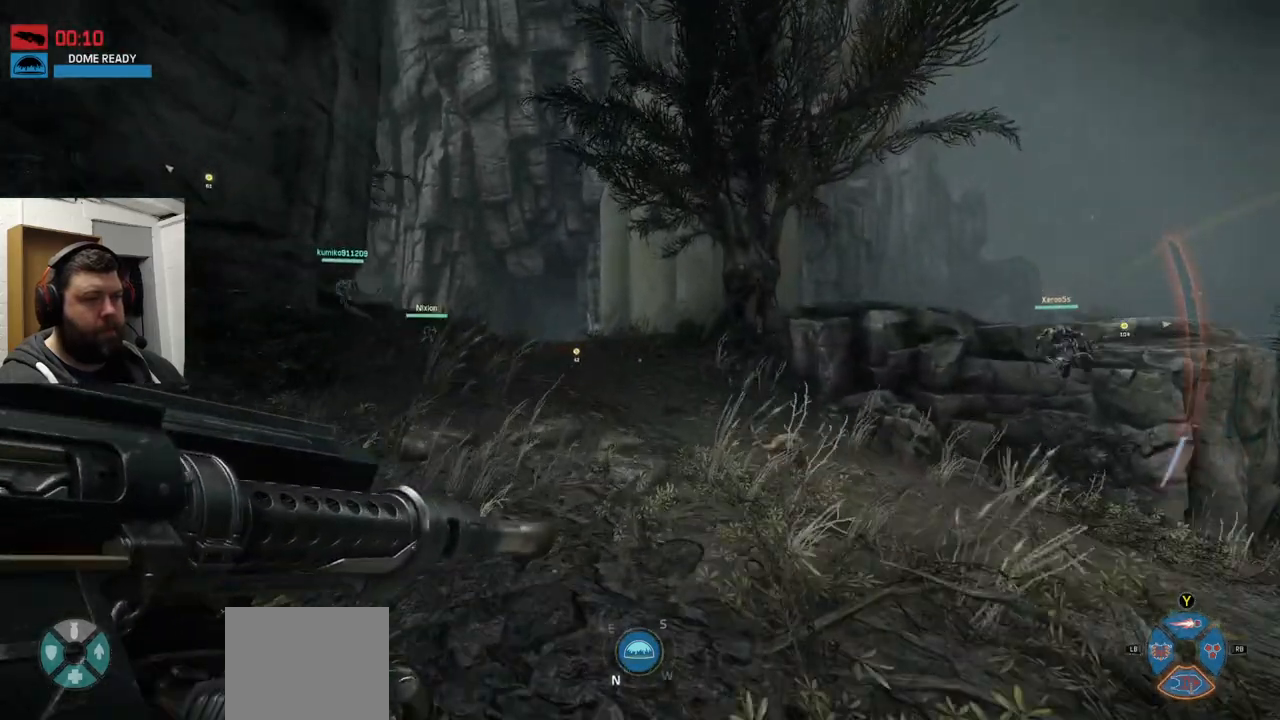
{"buttons": [], "left_stick": "up", "right_stick": "center", "events": [[50, "right_stick", "down-left"], [183, "right_stick", "center"]]}
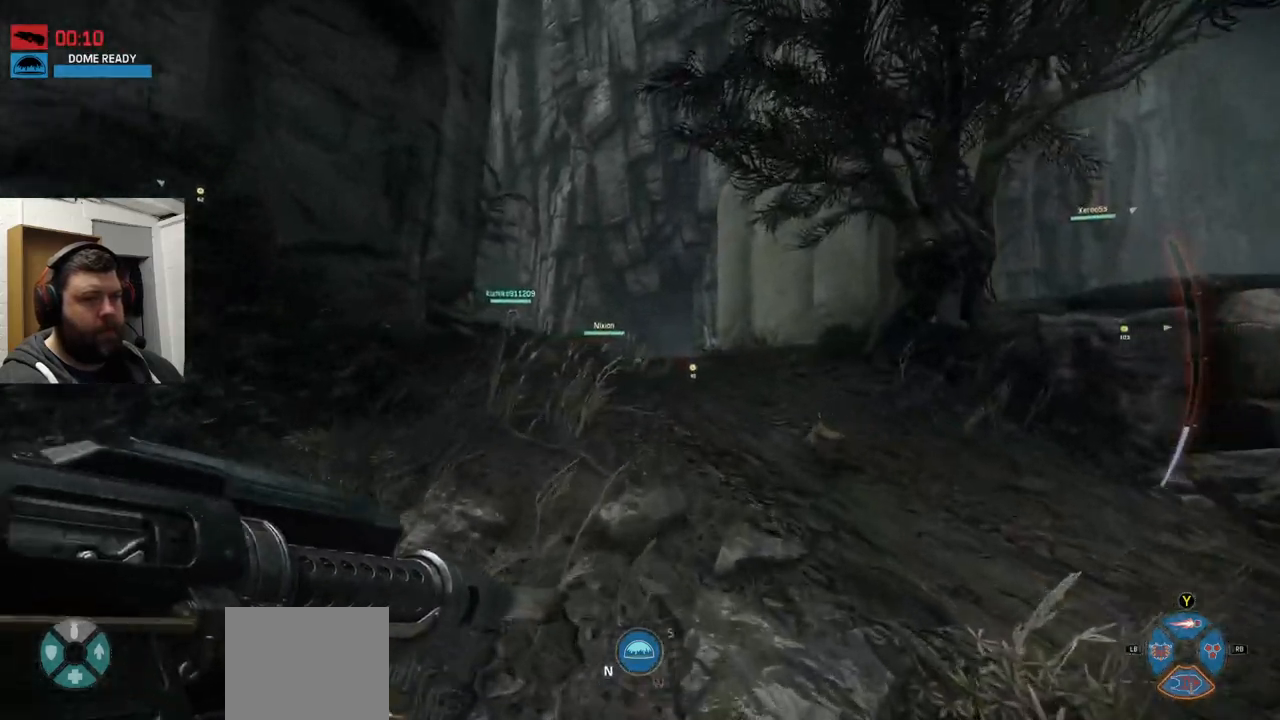
{"buttons": ["CROSS"], "left_stick": "up", "right_stick": "down-left", "events": [[33, "right_stick", "down-left"], [150, "right_stick", "center"], [333, "right_stick", "down-left"], [417, "CROSS", "down"]]}
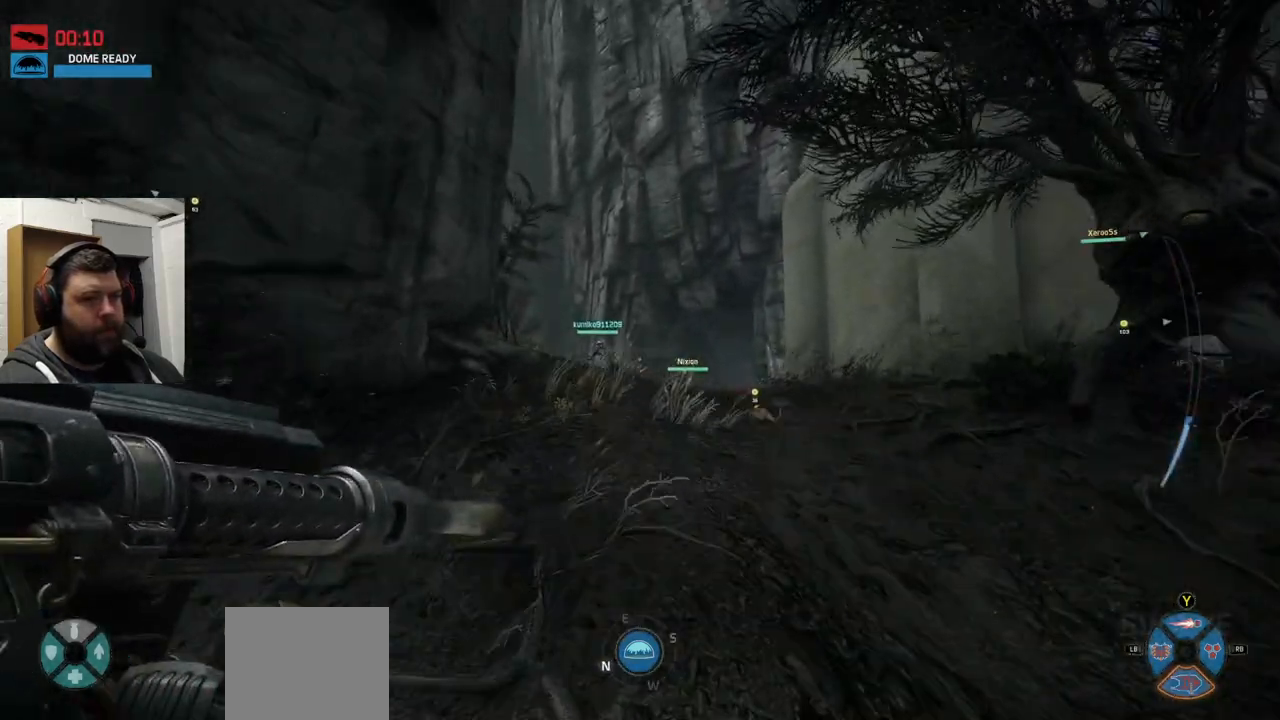
{"buttons": [], "left_stick": "up", "right_stick": "center"}
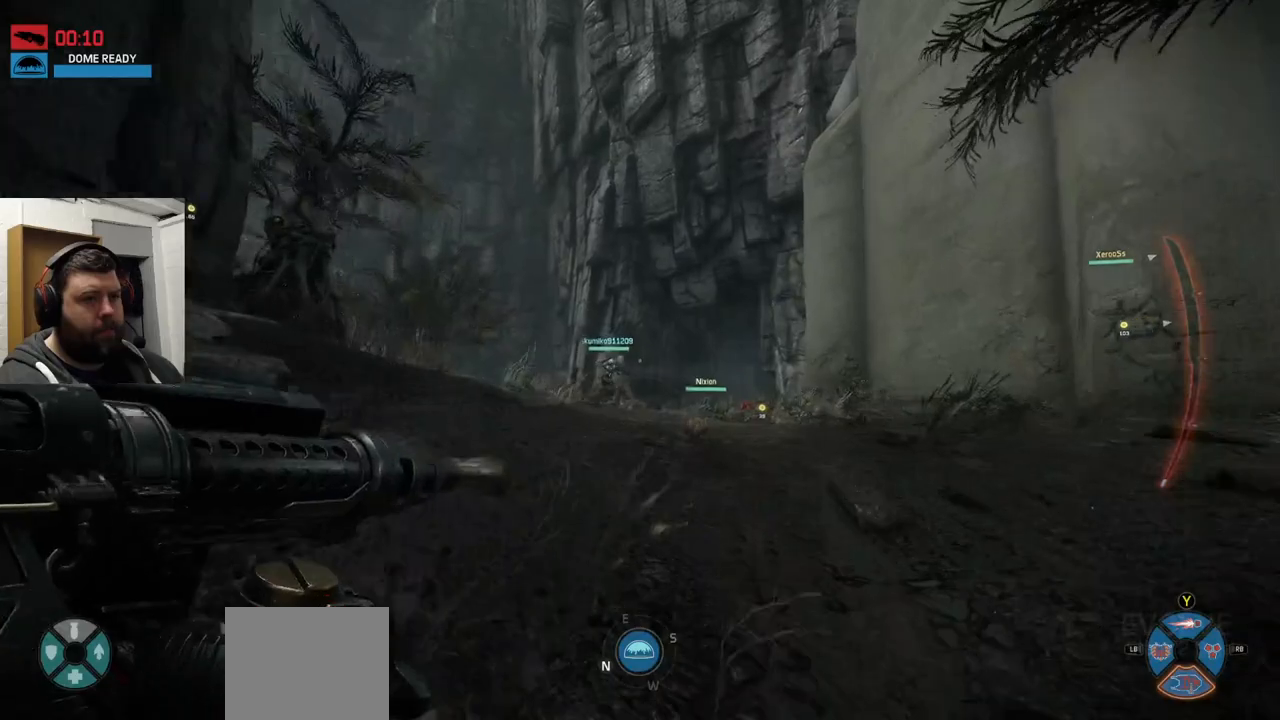
{"buttons": [], "left_stick": "up", "right_stick": "center", "events": []}
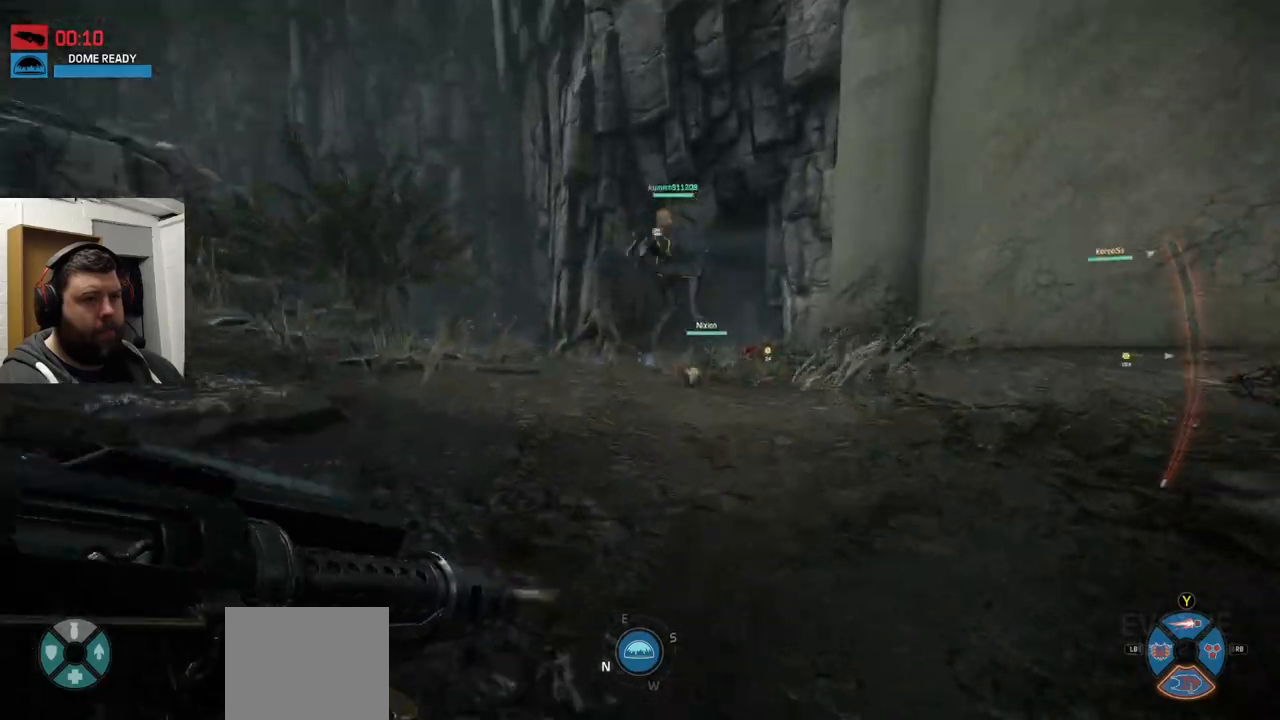
{"buttons": [], "left_stick": "up", "right_stick": "center", "events": []}
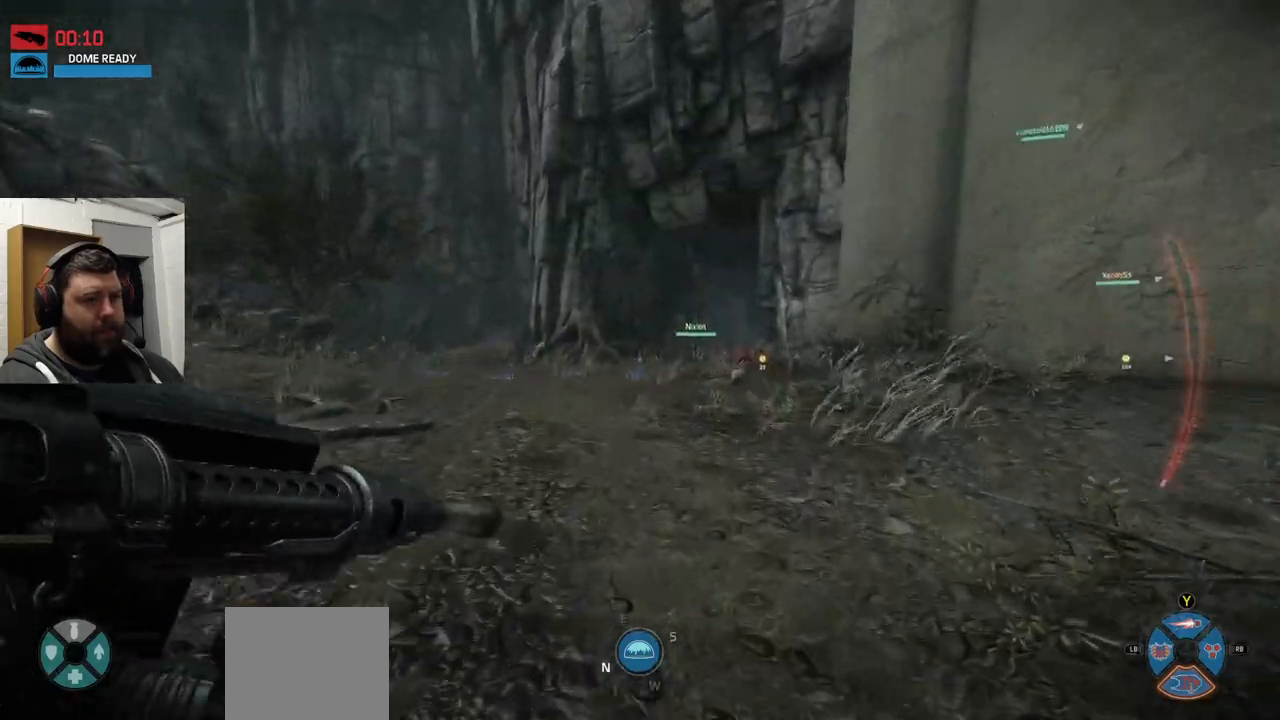
{"buttons": ["CROSS"], "left_stick": "up", "right_stick": "center", "events": [[333, "CROSS", "down"], [400, "CROSS", "up"], [500, "CROSS", "down"]]}
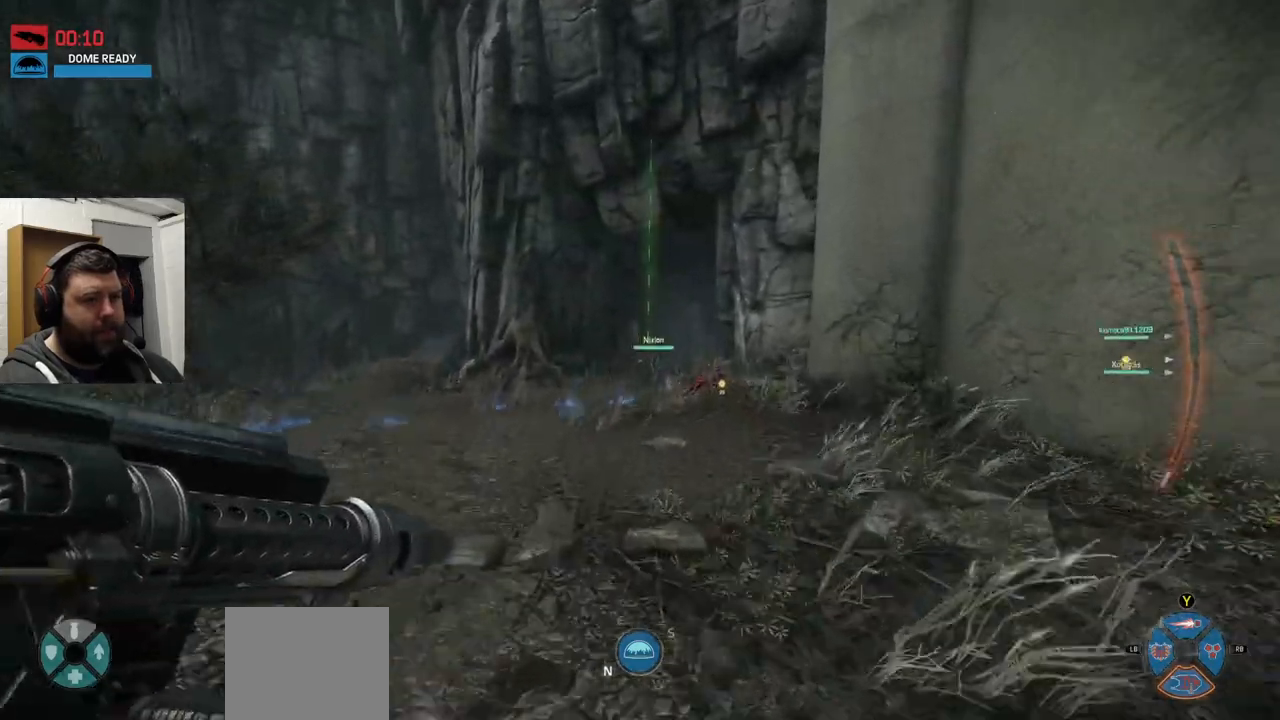
{"buttons": [], "left_stick": "up", "right_stick": "center", "events": [[33, "CROSS", "up"], [117, "CROSS", "down"], [400, "CROSS", "up"]]}
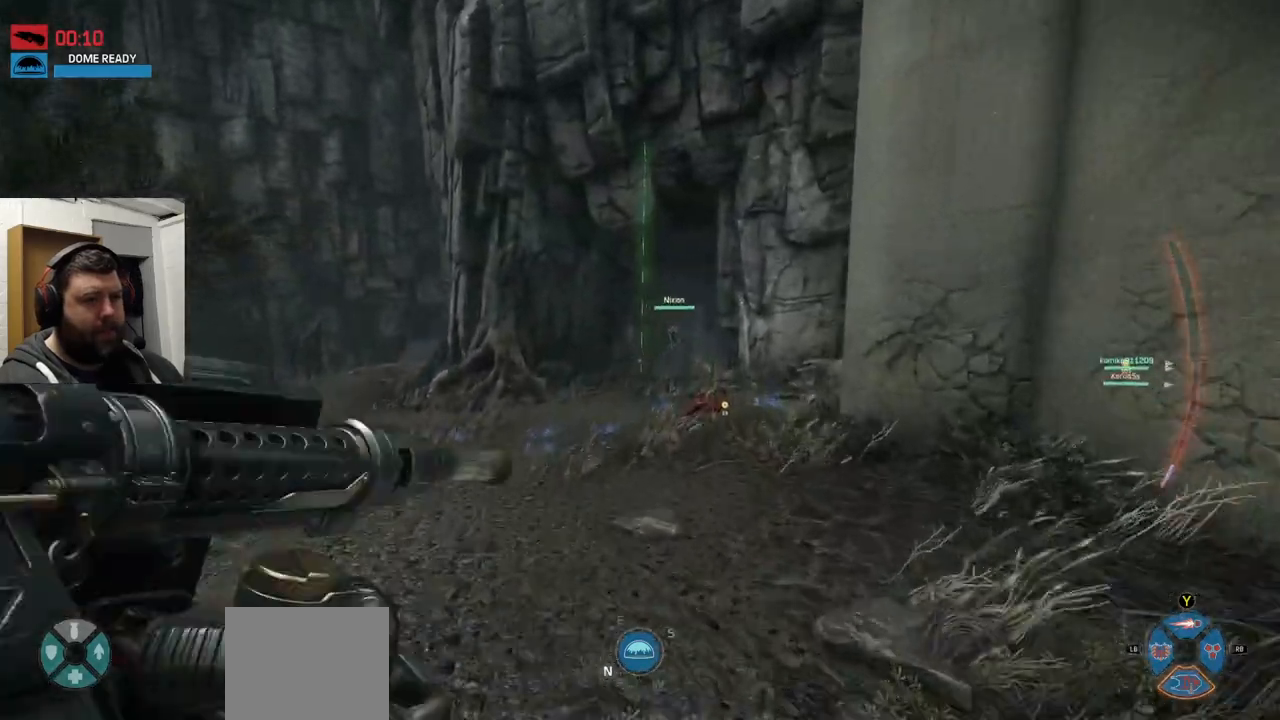
{"buttons": [], "left_stick": "up", "right_stick": "center", "events": []}
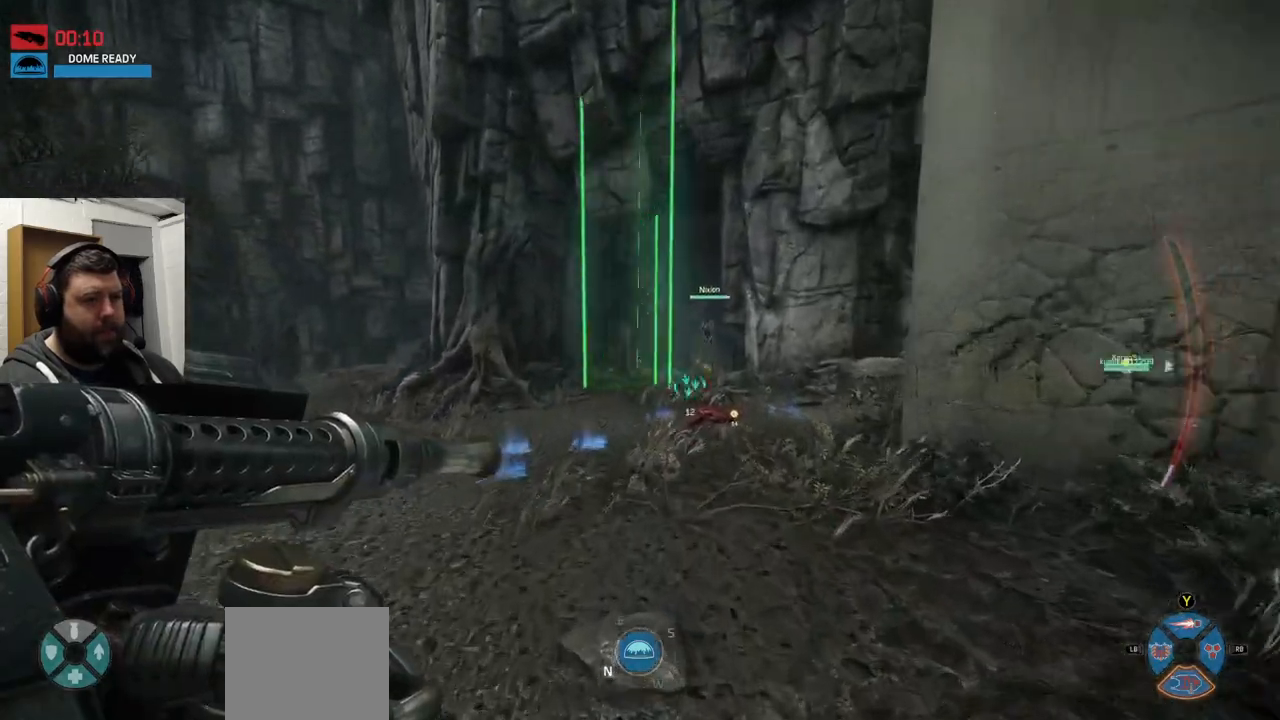
{"buttons": [], "left_stick": "up", "right_stick": "right", "events": [[367, "right_stick", "right"]]}
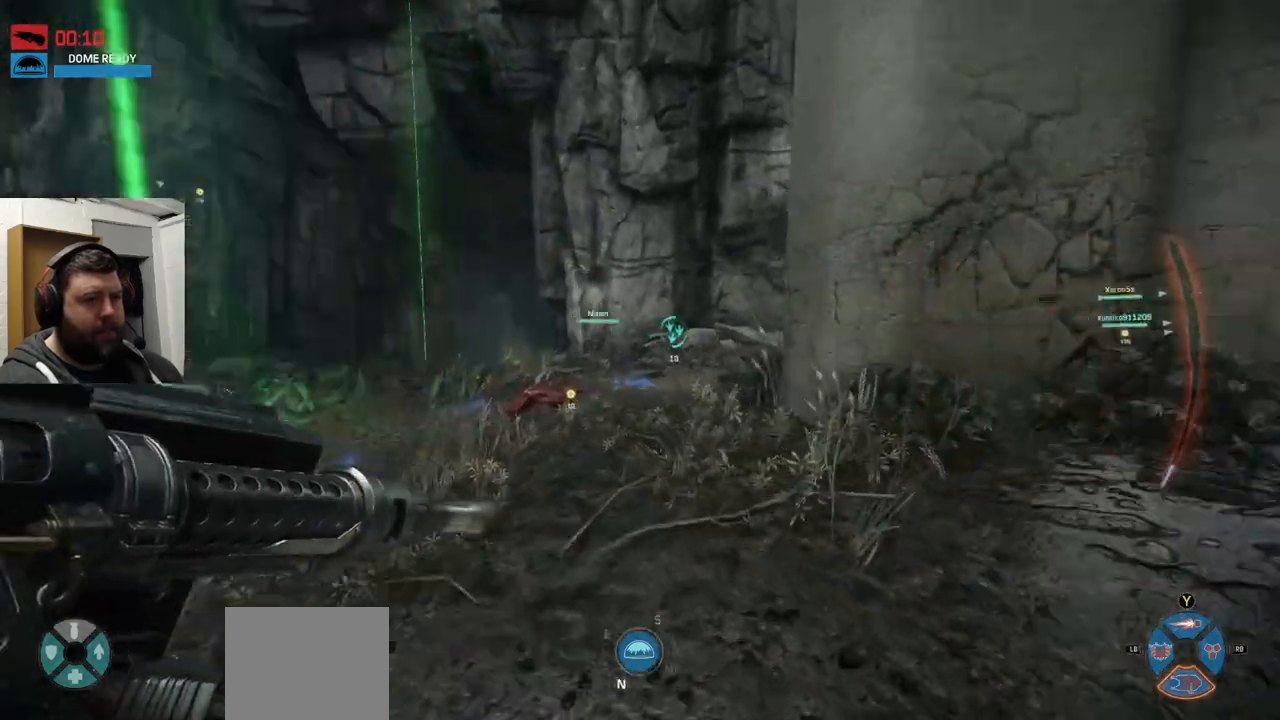
{"buttons": [], "left_stick": "up", "right_stick": "center", "events": [[67, "right_stick", "center"]]}
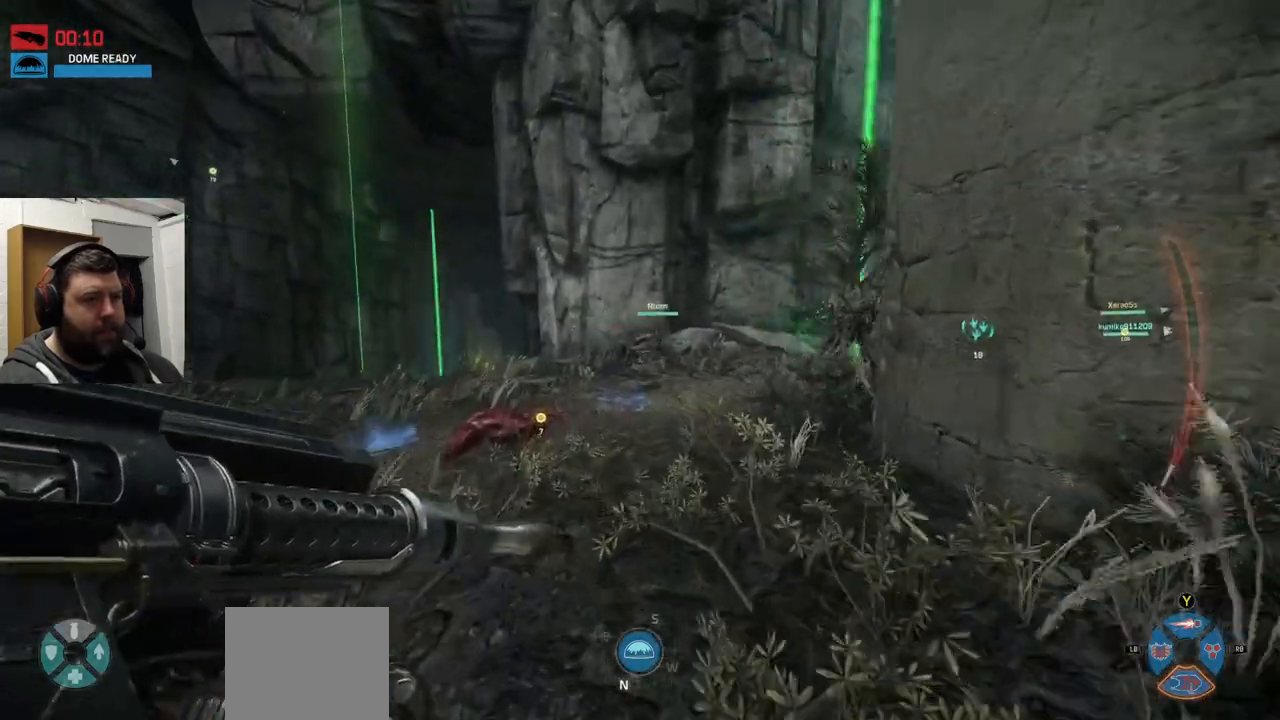
{"buttons": [], "left_stick": "up", "right_stick": "right", "events": [[300, "right_stick", "right"]]}
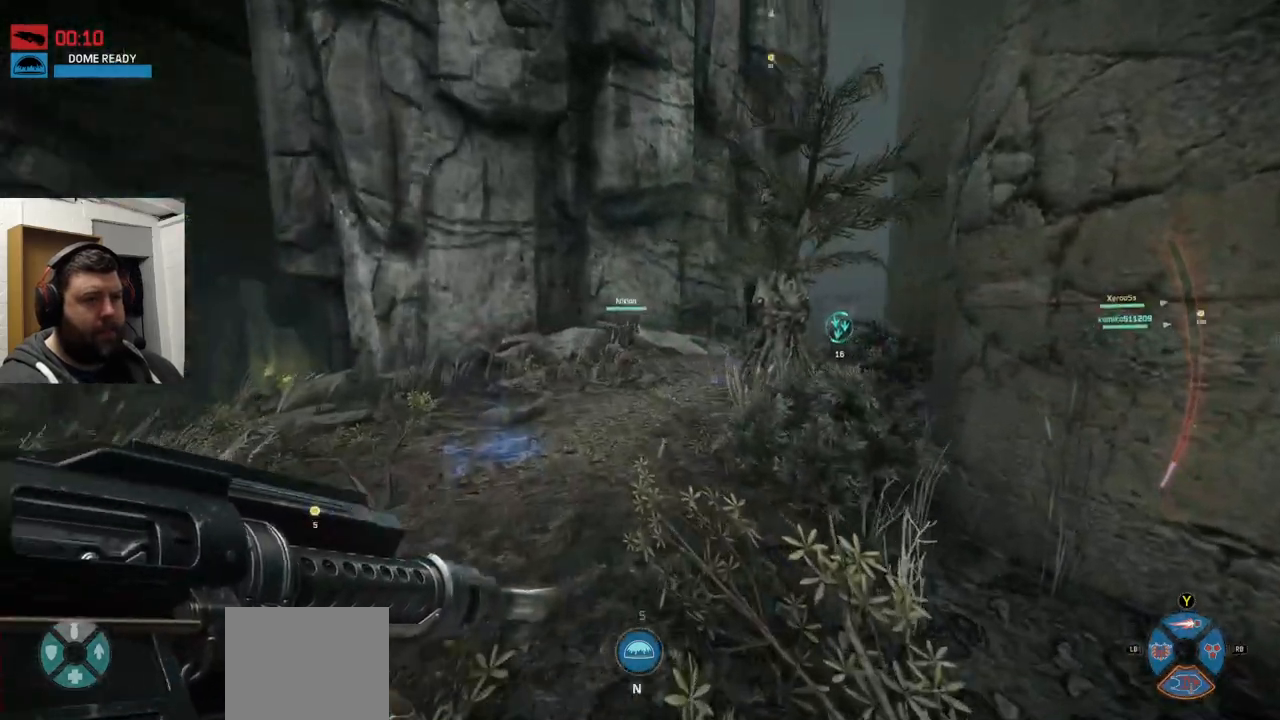
{"buttons": [], "left_stick": "up", "right_stick": "center", "events": [[183, "right_stick", "center"]]}